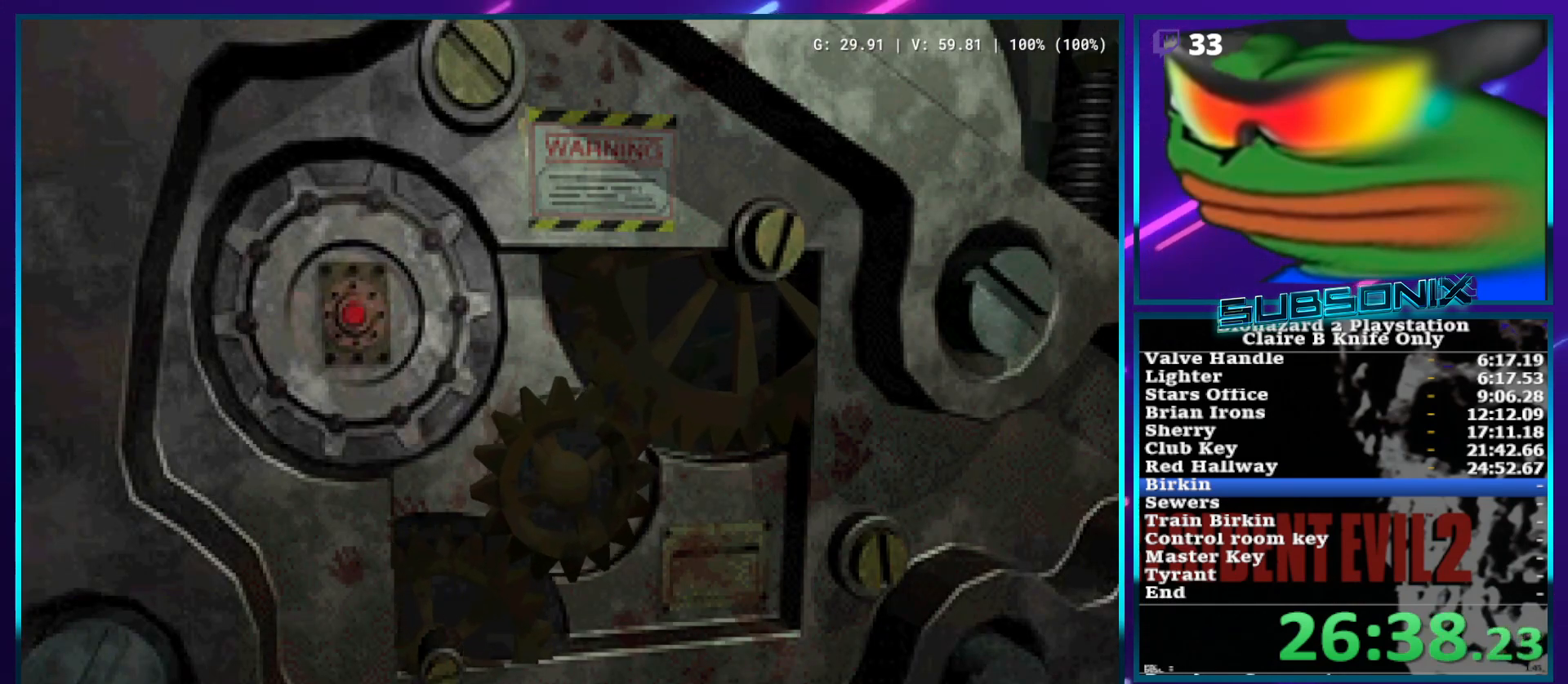
Gameplay with a controller (PlayStation layout); each line is a JSON object with the inputs held at the frame after it. "events" lists button and stick changes between this image and that frame as [ms after this image, input, new state], when the widget could be followed in between. Not read: L3 R3.
{"buttons": ["SQUARE", "DPAD_UP"], "left_stick": "center", "right_stick": "center", "events": []}
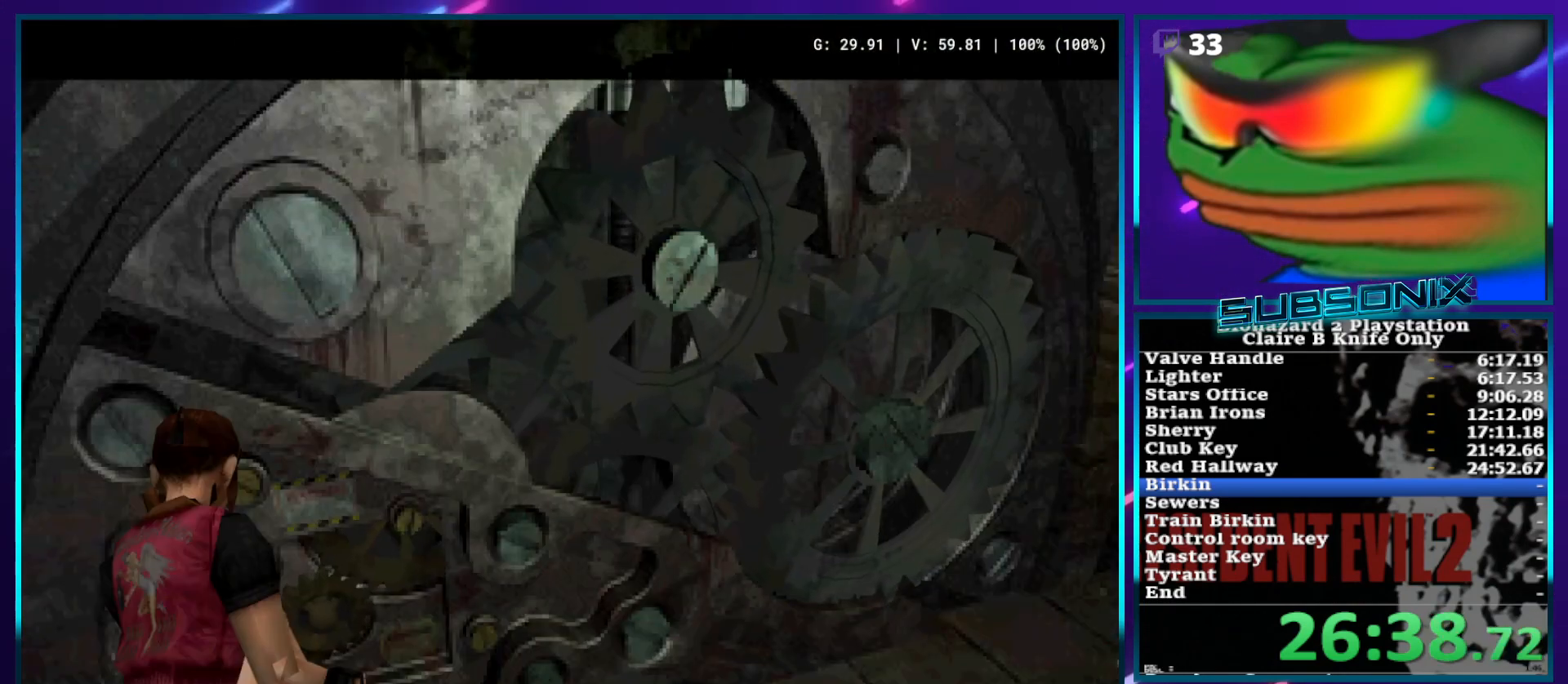
{"buttons": ["SQUARE", "DPAD_UP"], "left_stick": "center", "right_stick": "center", "events": []}
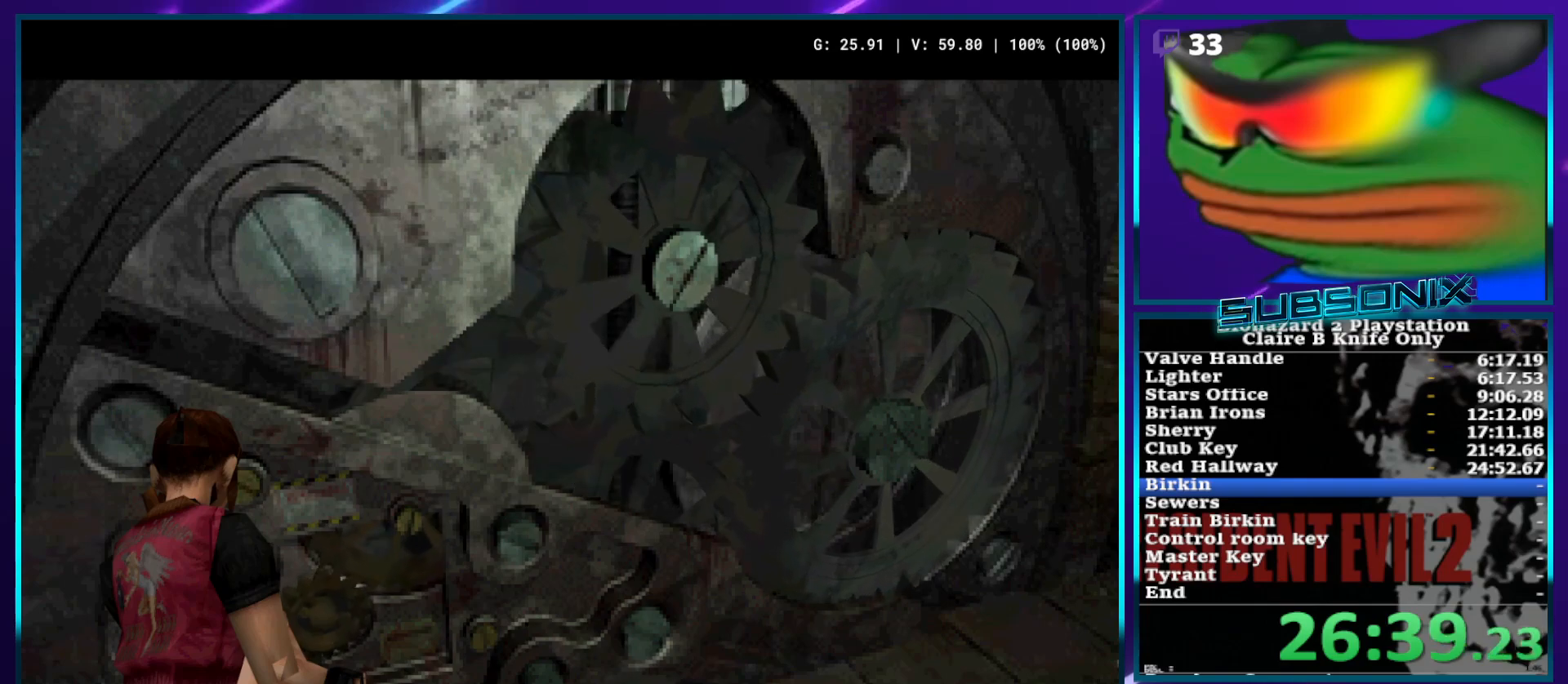
{"buttons": ["SQUARE", "DPAD_UP"], "left_stick": "center", "right_stick": "center", "events": []}
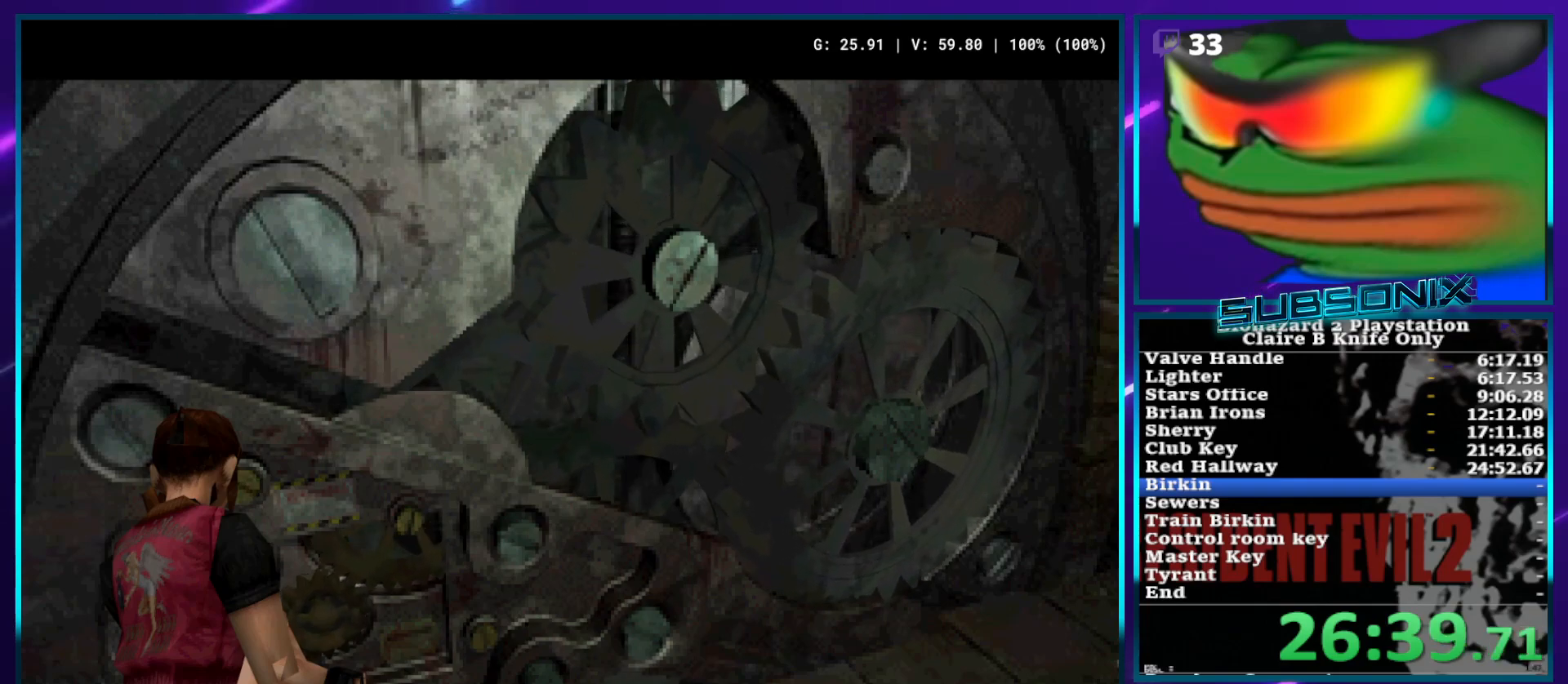
{"buttons": ["SQUARE", "DPAD_UP"], "left_stick": "center", "right_stick": "center", "events": []}
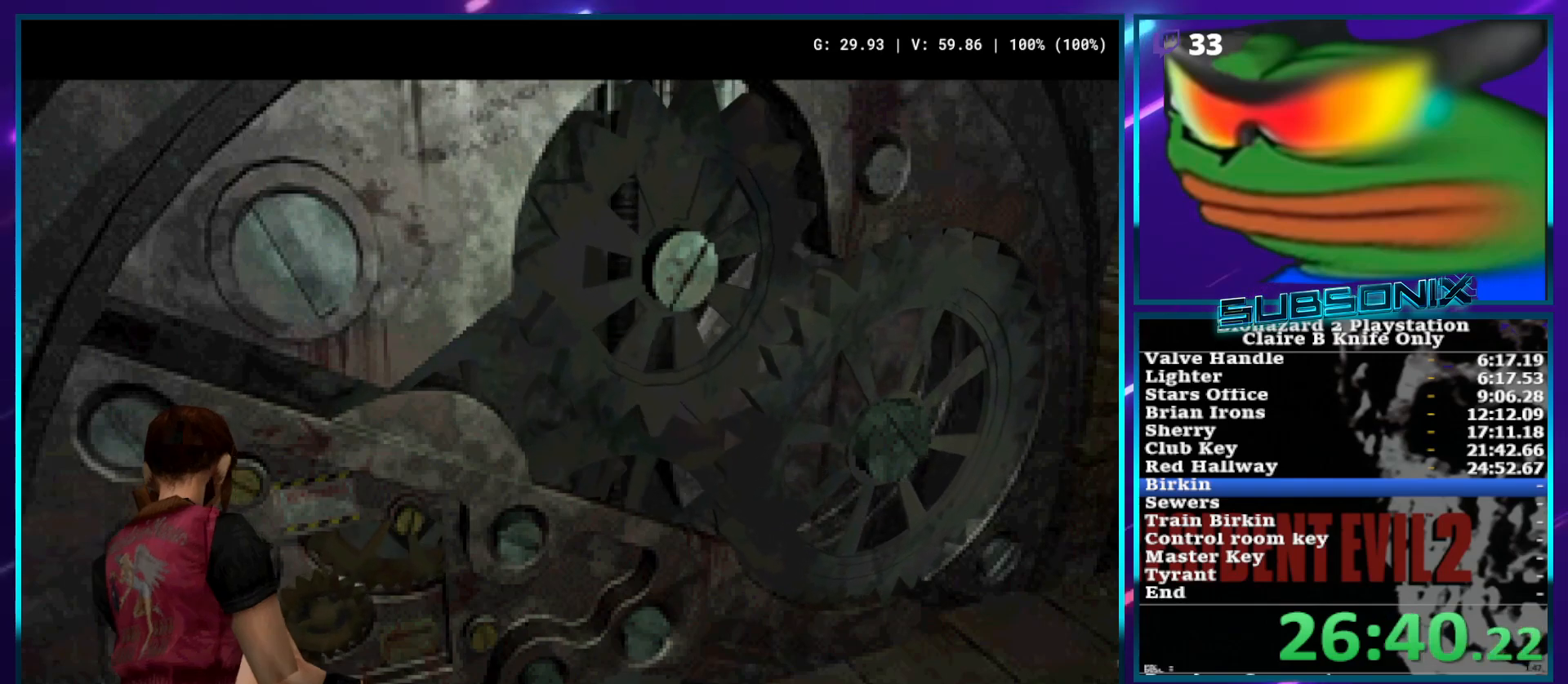
{"buttons": ["SQUARE", "DPAD_UP"], "left_stick": "center", "right_stick": "center", "events": []}
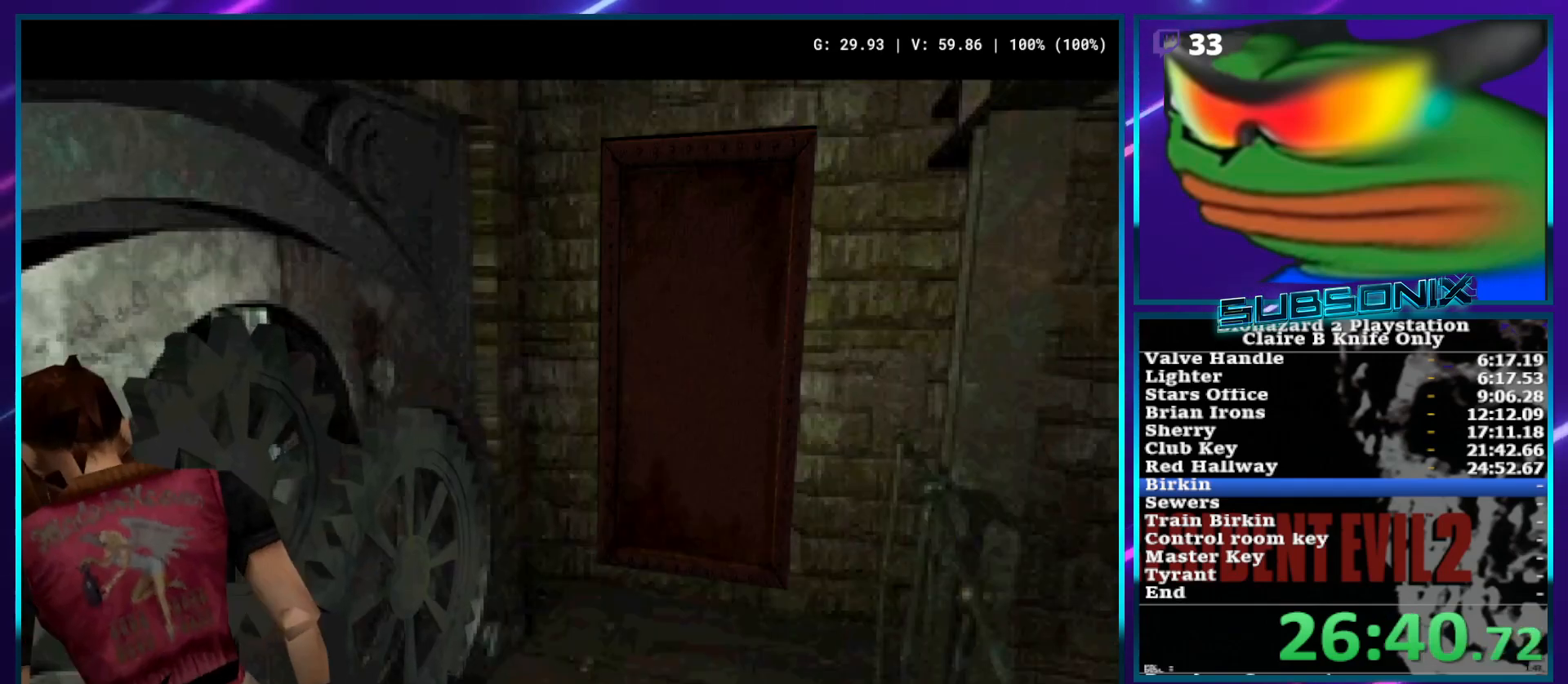
{"buttons": ["SQUARE", "DPAD_UP"], "left_stick": "center", "right_stick": "center", "events": []}
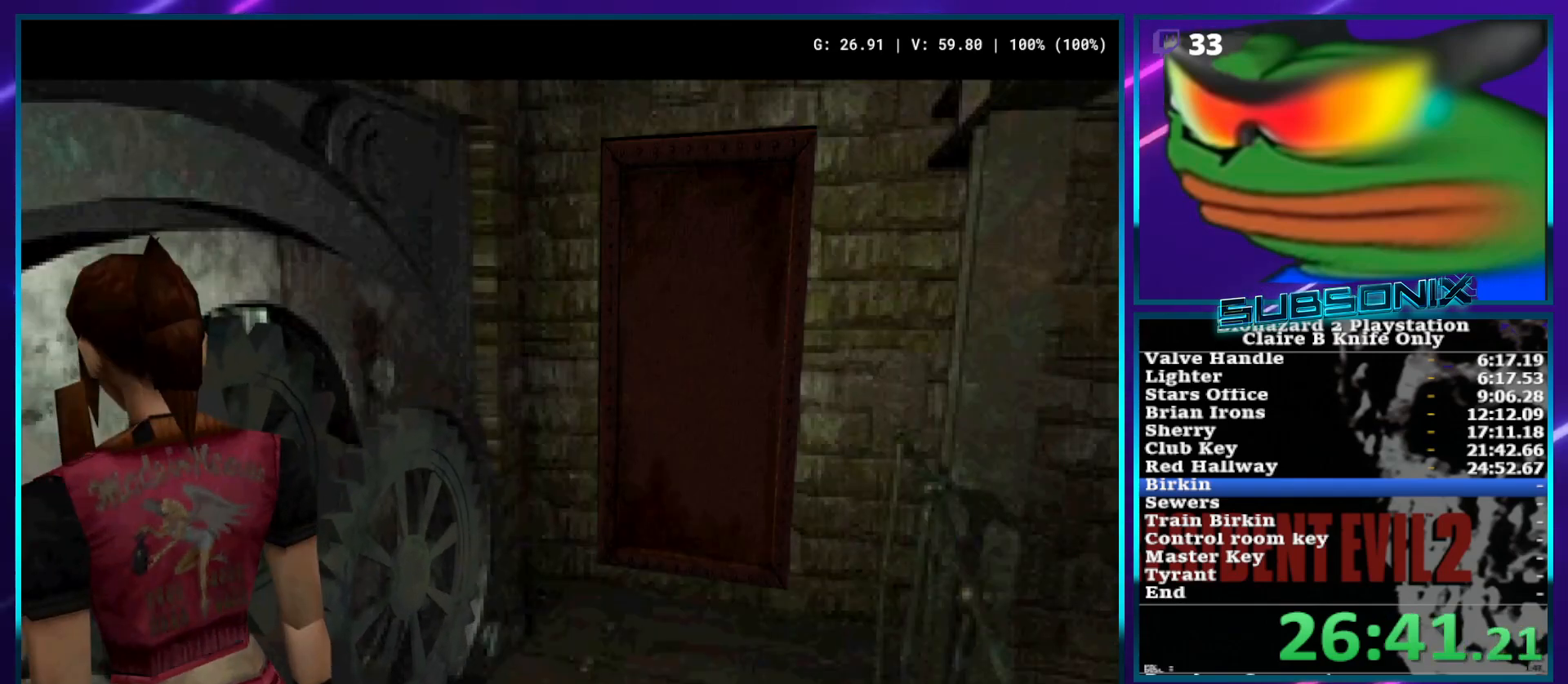
{"buttons": ["SQUARE", "DPAD_UP"], "left_stick": "center", "right_stick": "center", "events": []}
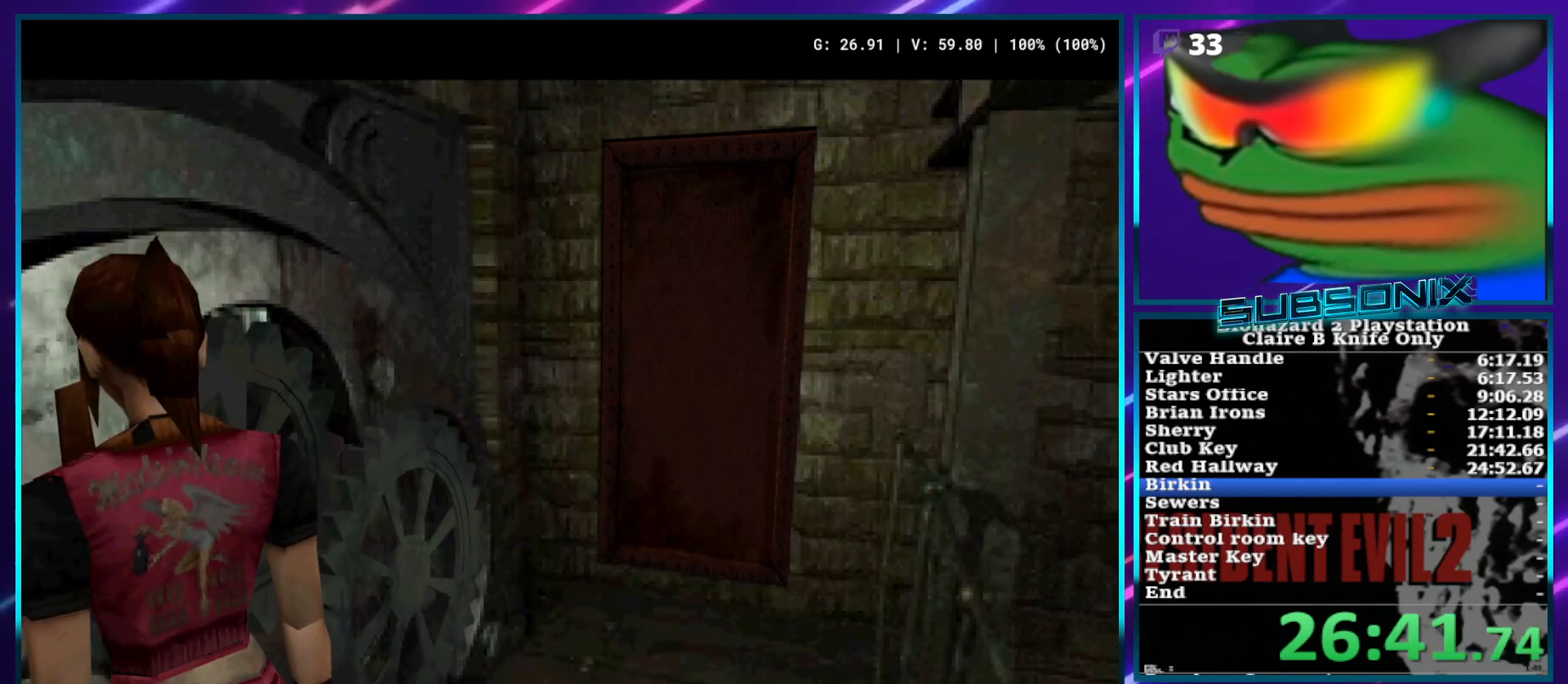
{"buttons": ["SQUARE", "DPAD_UP"], "left_stick": "center", "right_stick": "center", "events": []}
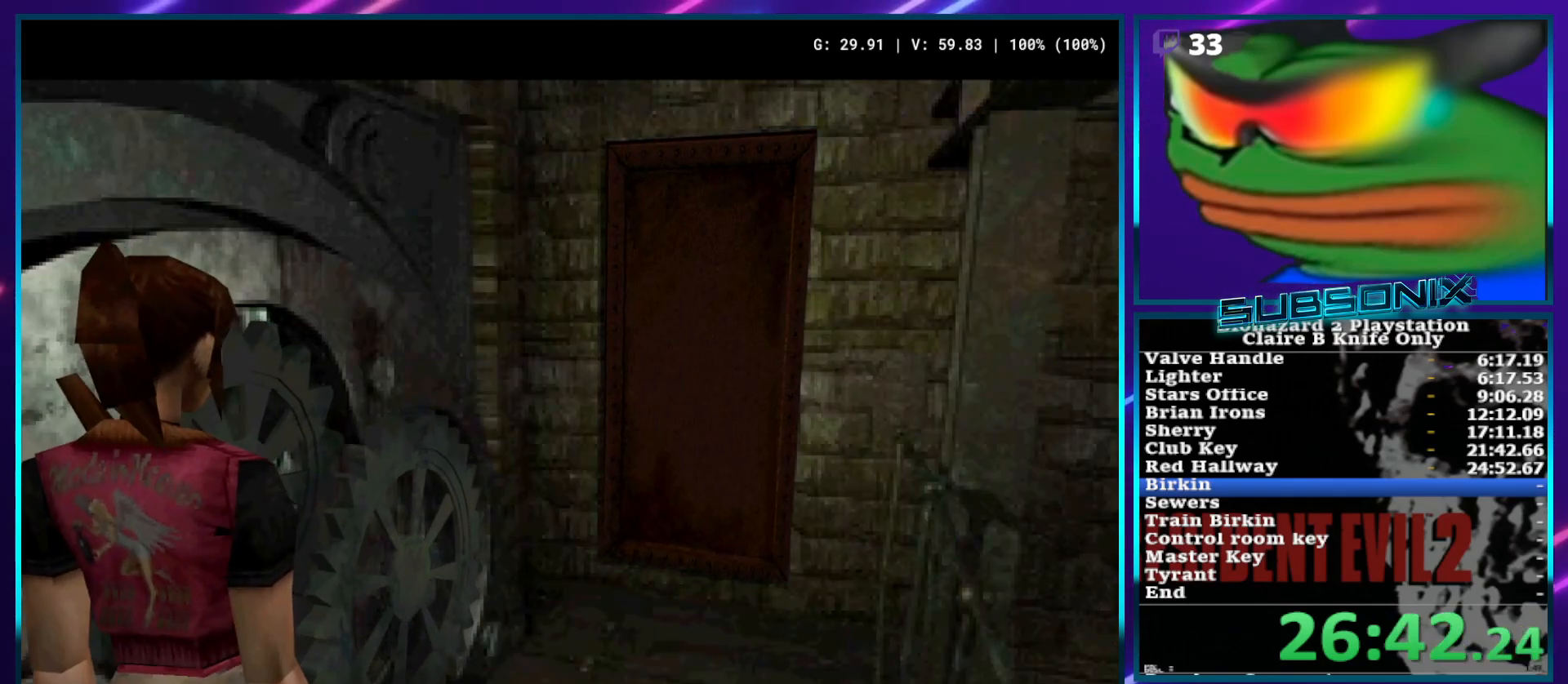
{"buttons": ["SQUARE", "DPAD_UP"], "left_stick": "center", "right_stick": "center", "events": []}
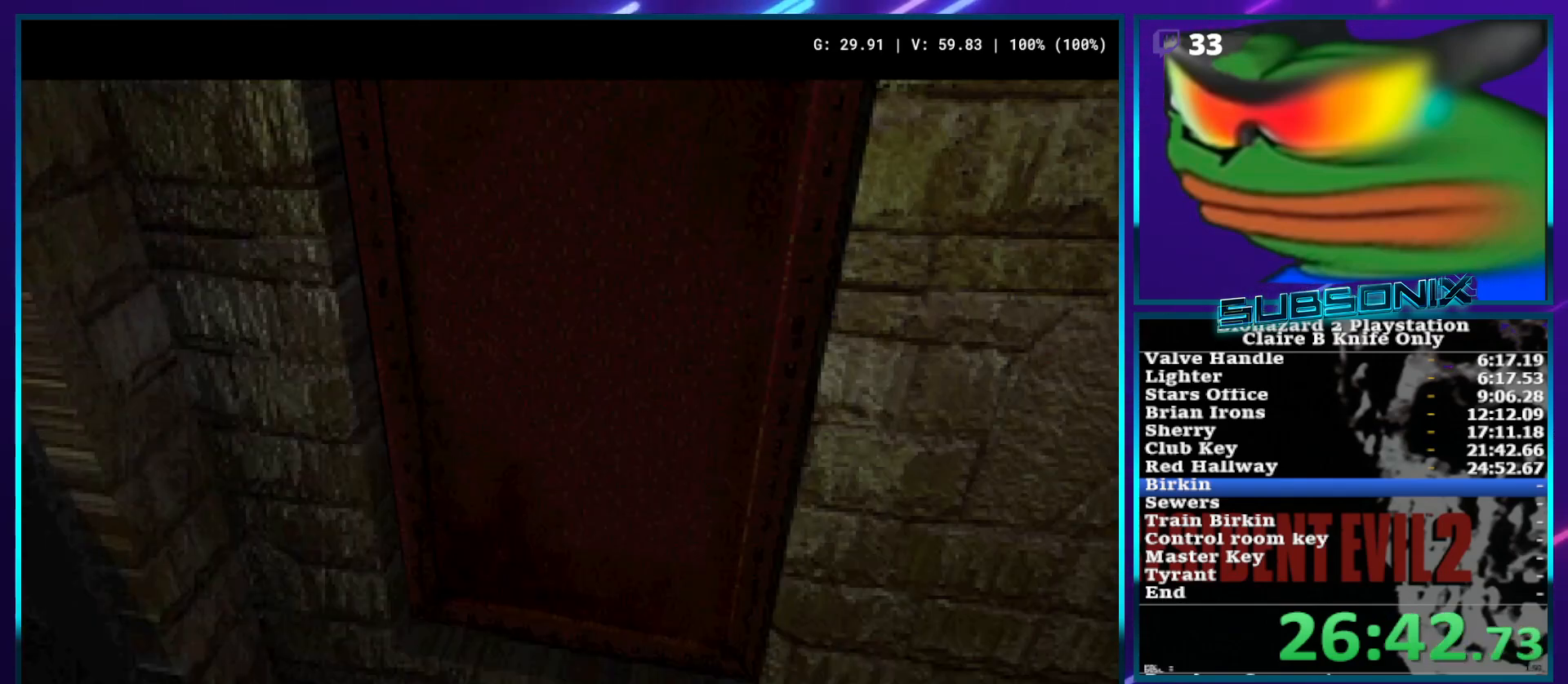
{"buttons": ["SQUARE", "DPAD_UP"], "left_stick": "center", "right_stick": "center", "events": []}
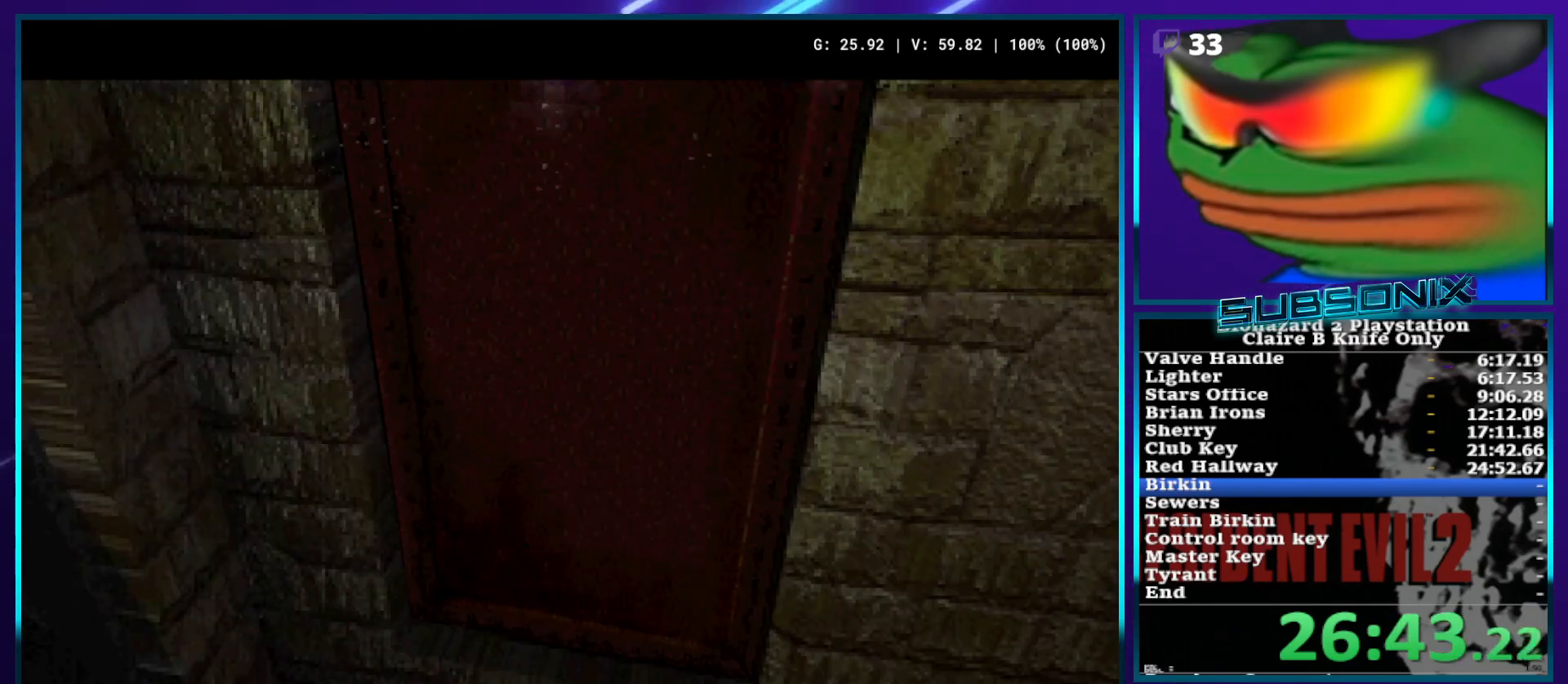
{"buttons": ["SQUARE", "DPAD_UP"], "left_stick": "center", "right_stick": "center", "events": []}
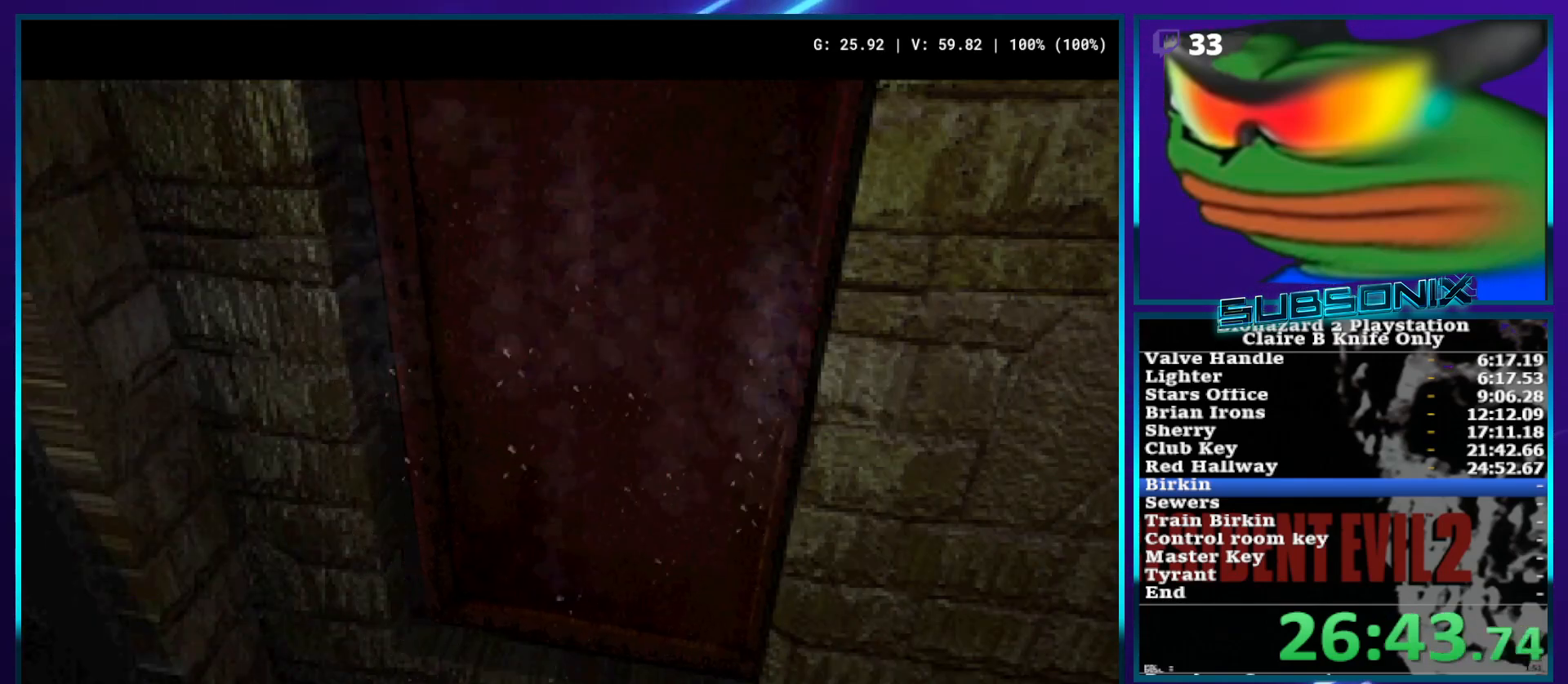
{"buttons": ["SQUARE", "DPAD_UP"], "left_stick": "center", "right_stick": "center", "events": []}
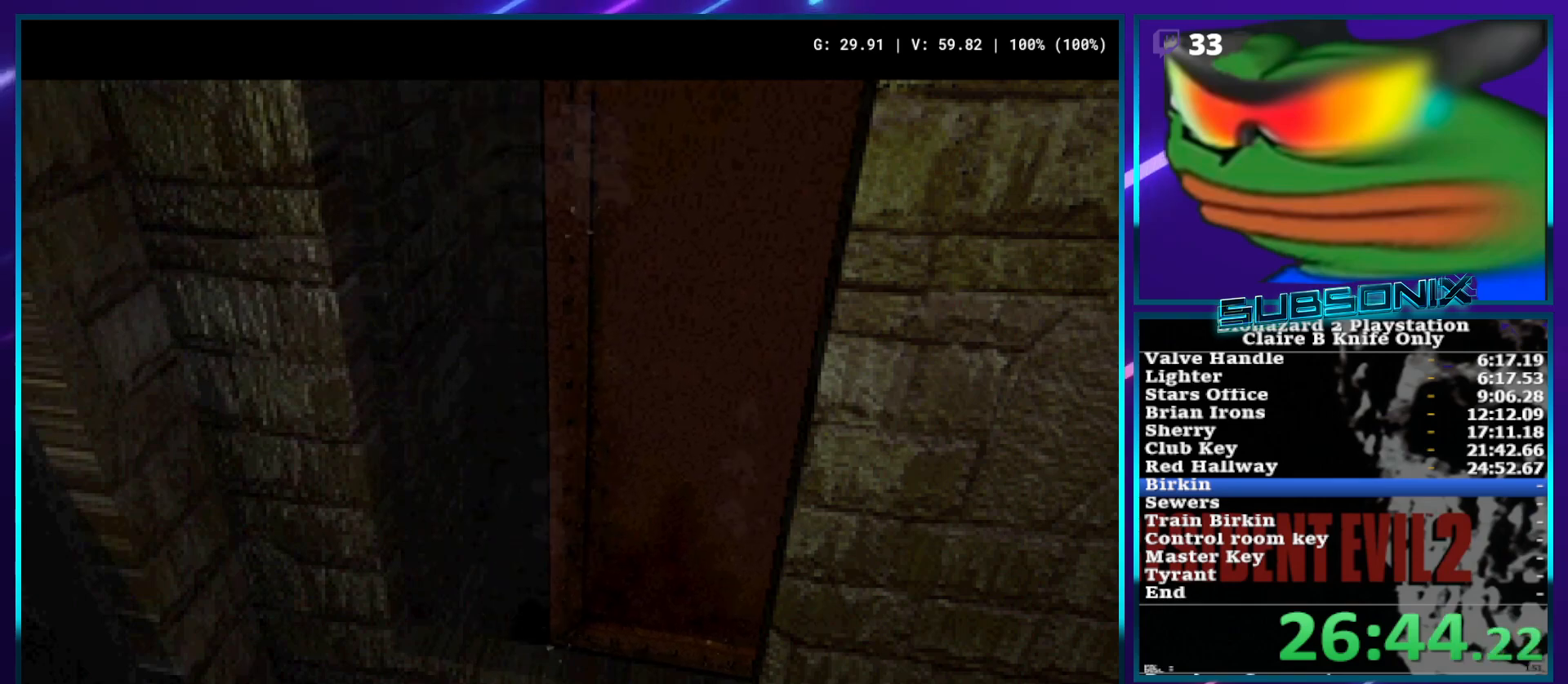
{"buttons": ["SQUARE", "DPAD_UP"], "left_stick": "center", "right_stick": "center", "events": []}
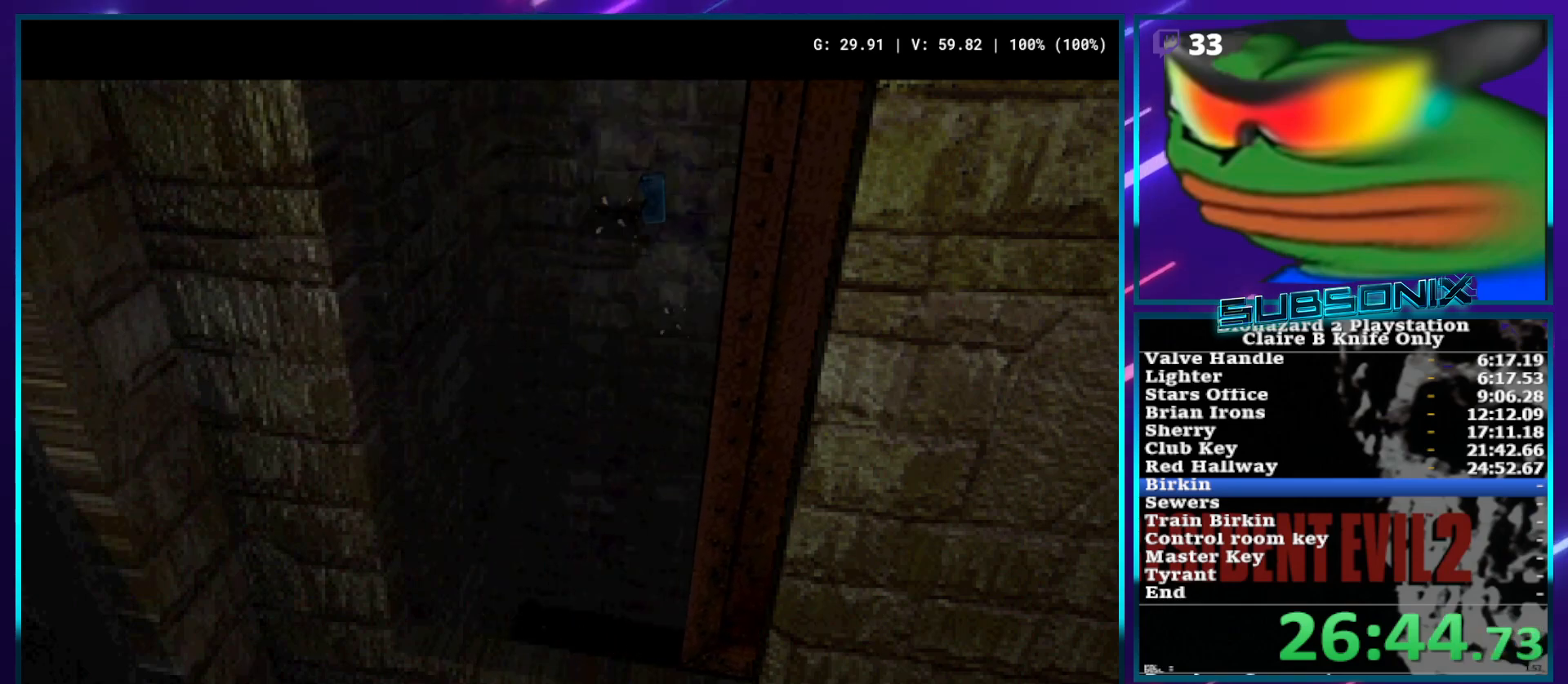
{"buttons": ["SQUARE", "DPAD_UP"], "left_stick": "center", "right_stick": "center", "events": []}
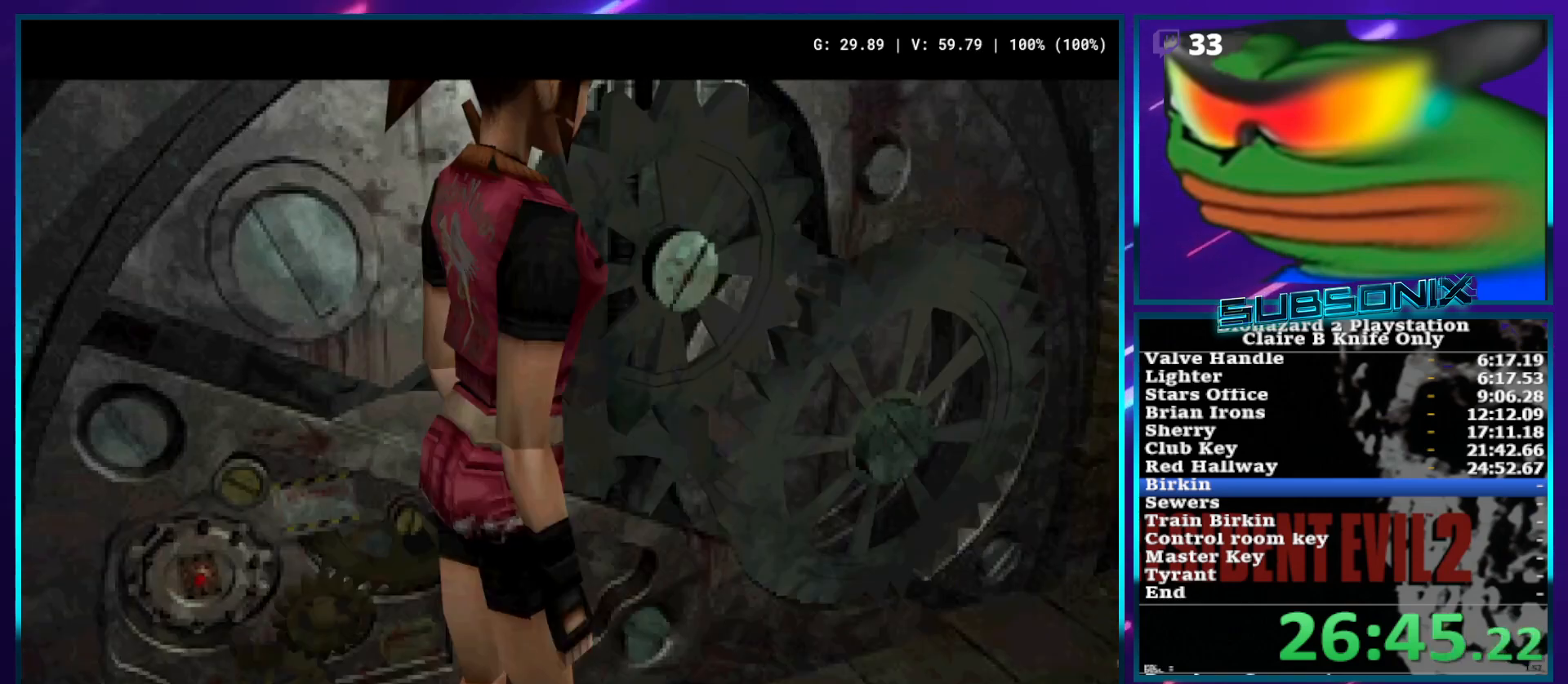
{"buttons": ["SQUARE", "DPAD_UP"], "left_stick": "center", "right_stick": "center", "events": []}
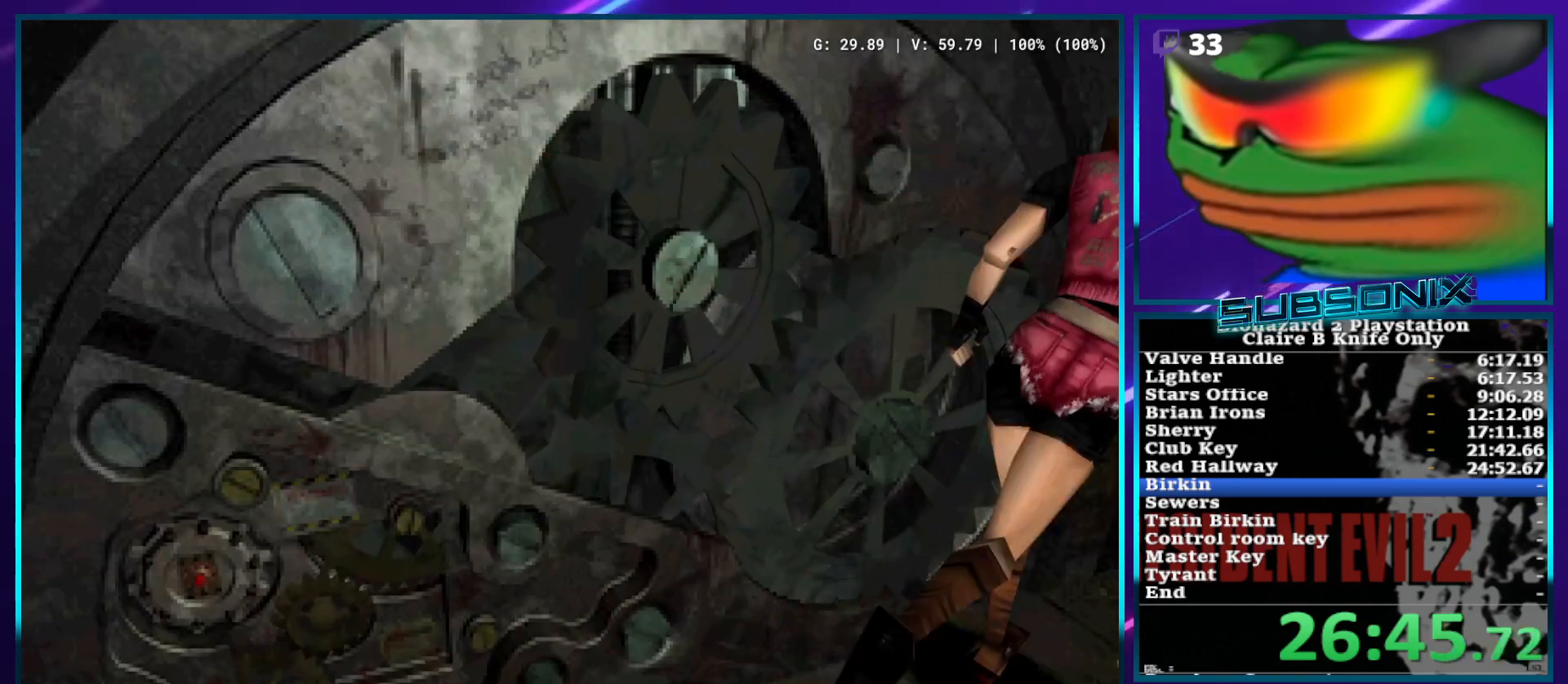
{"buttons": ["SQUARE", "DPAD_UP"], "left_stick": "center", "right_stick": "center", "events": [[167, "CROSS", "down"], [300, "CROSS", "up"], [367, "CROSS", "down"], [450, "CROSS", "up"]]}
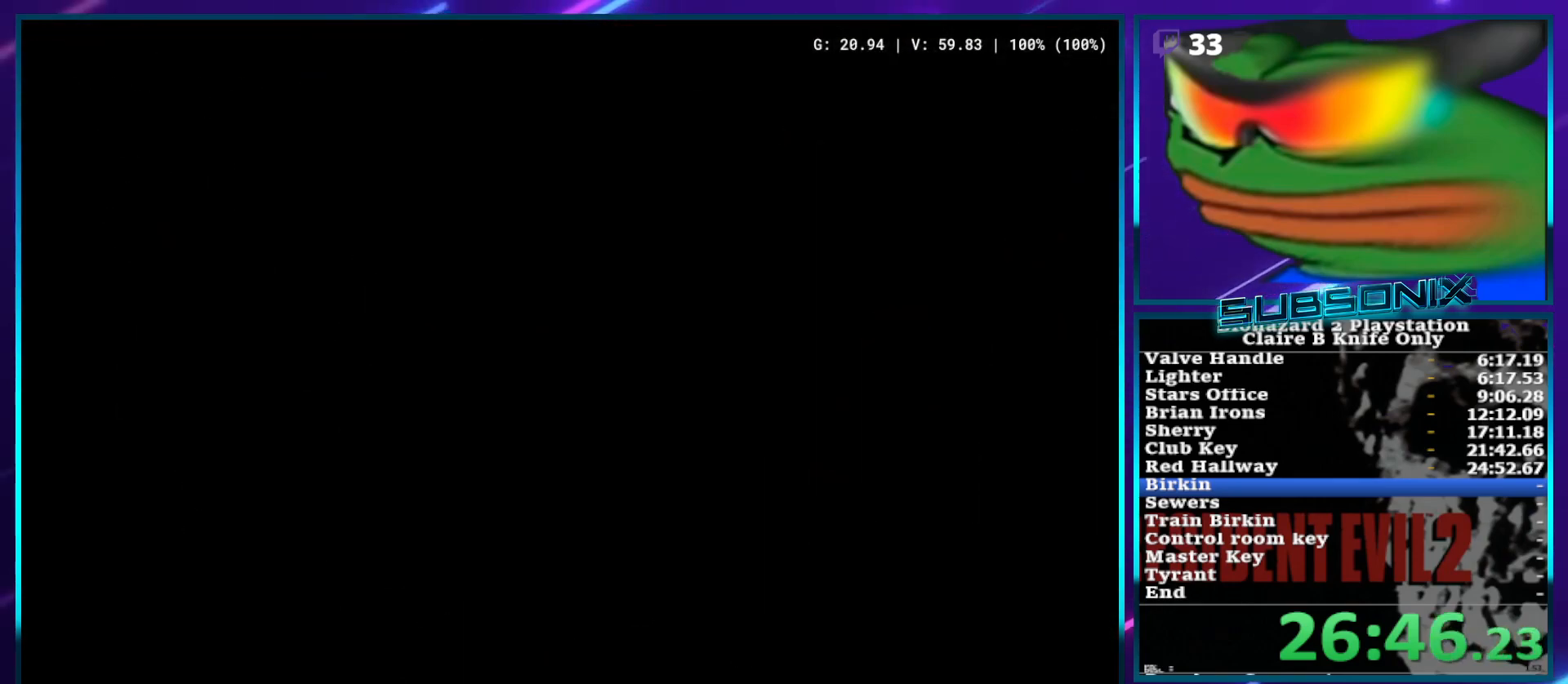
{"buttons": ["CROSS"], "left_stick": "center", "right_stick": "center", "events": [[17, "CROSS", "down"], [117, "CROSS", "up"], [183, "CROSS", "down"], [233, "DPAD_UP", "up"], [317, "SQUARE", "up"]]}
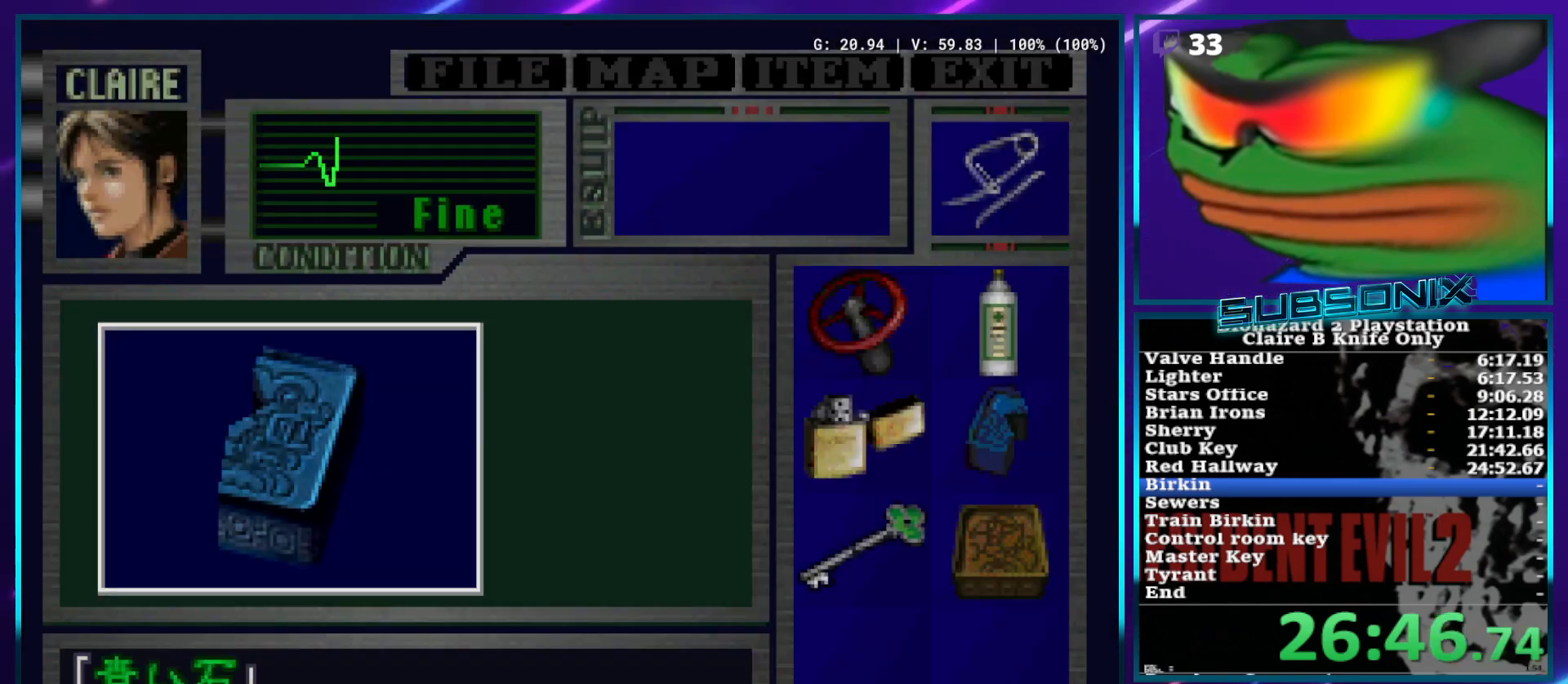
{"buttons": ["CROSS"], "left_stick": "center", "right_stick": "center", "events": [[17, "CROSS", "up"], [100, "CROSS", "down"], [167, "CROSS", "up"], [200, "CROSS", "down"]]}
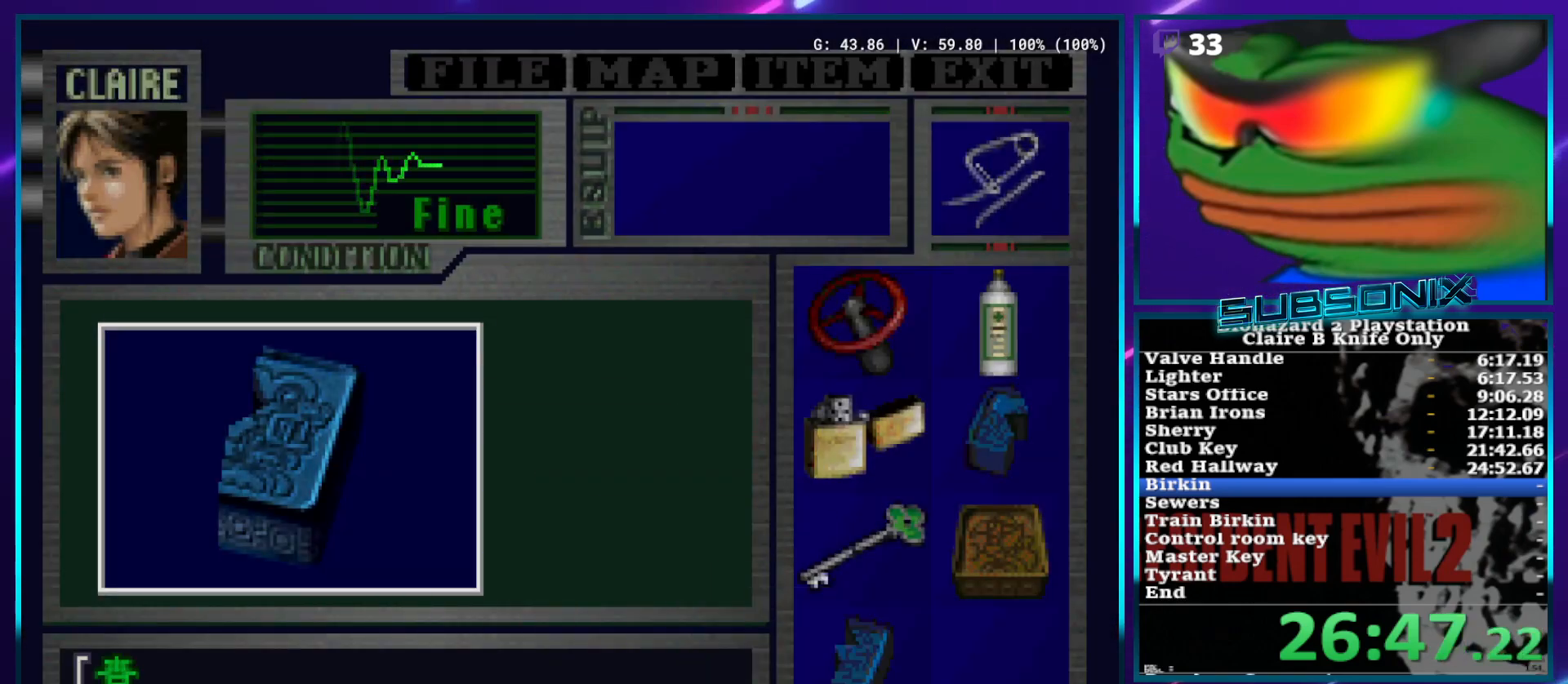
{"buttons": ["SQUARE", "DPAD_RIGHT"], "left_stick": "center", "right_stick": "center", "events": [[83, "DPAD_RIGHT", "down"], [117, "SQUARE", "down"], [183, "CROSS", "up"]]}
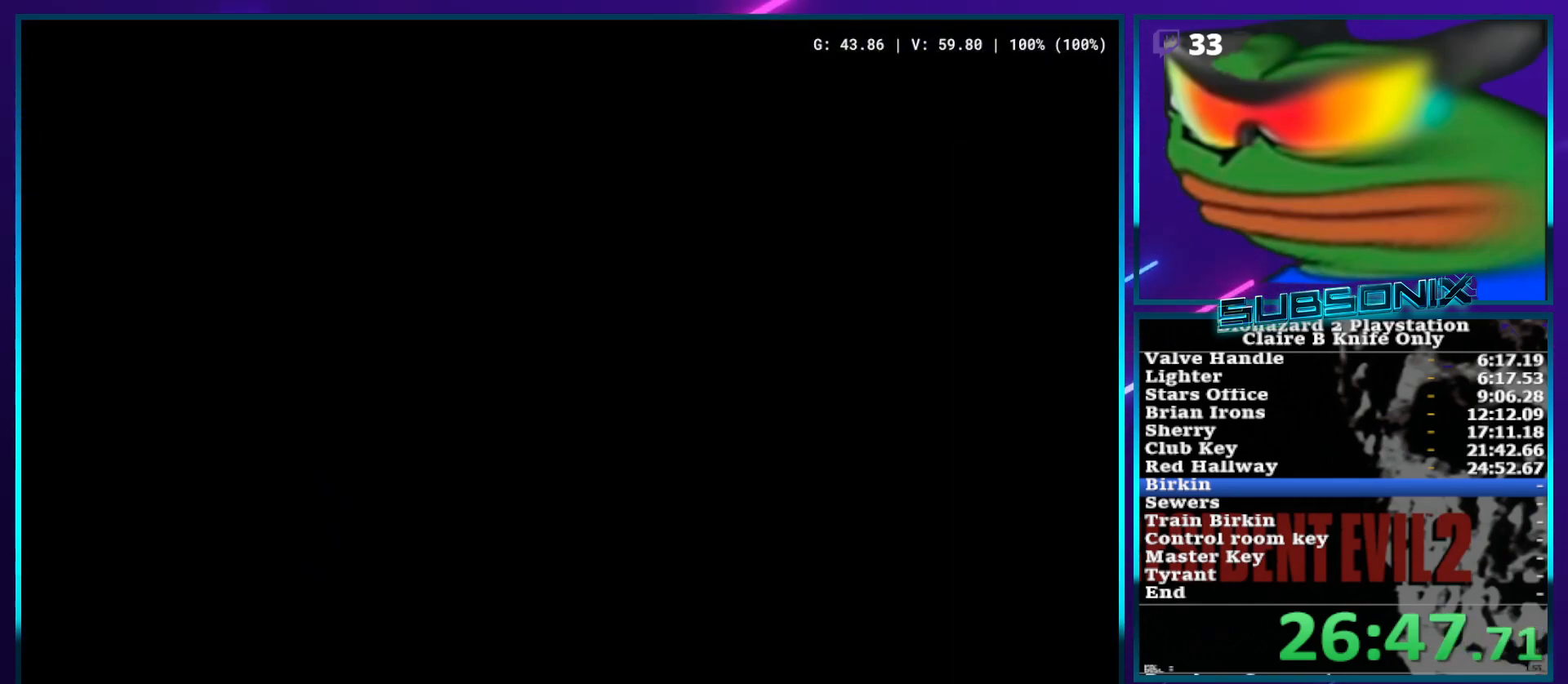
{"buttons": ["SQUARE", "DPAD_RIGHT"], "left_stick": "center", "right_stick": "center", "events": []}
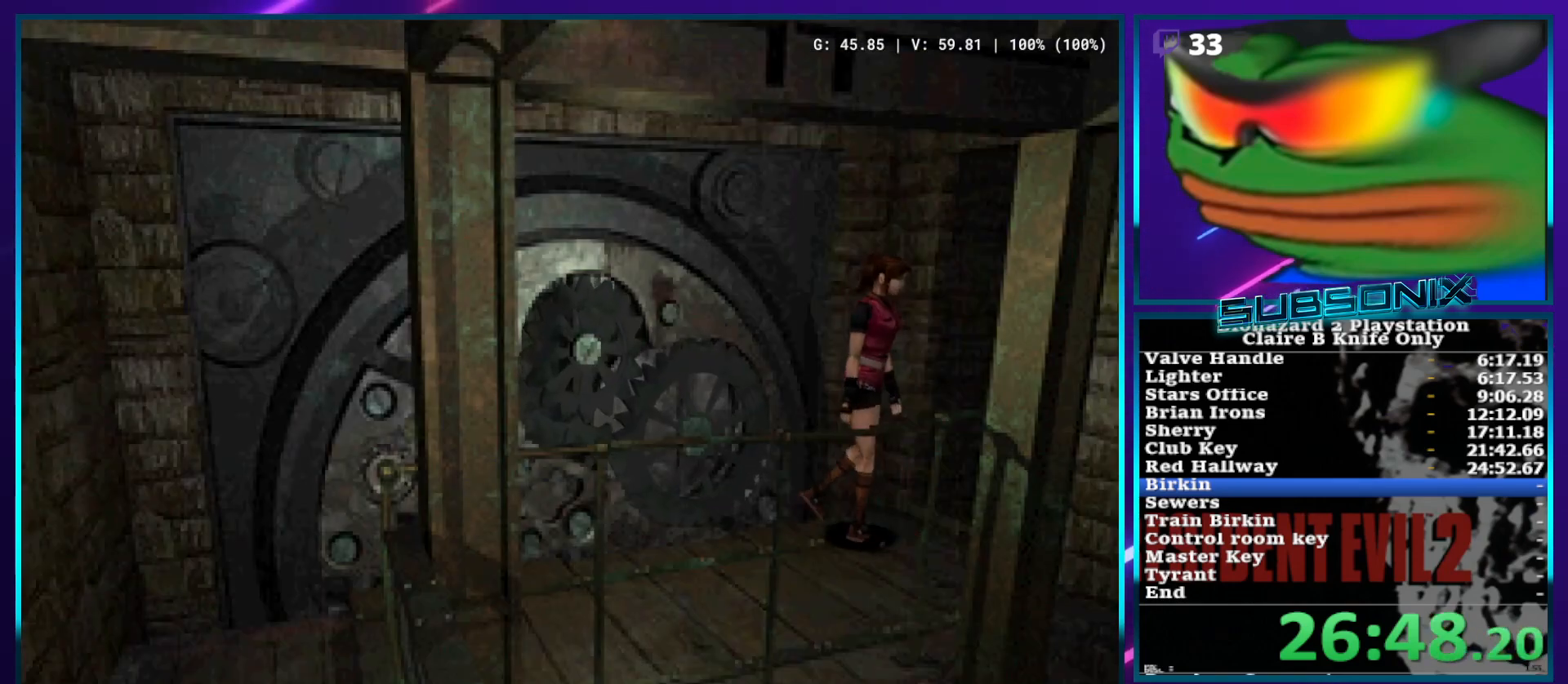
{"buttons": ["SQUARE", "DPAD_UP", "DPAD_RIGHT"], "left_stick": "center", "right_stick": "center", "events": [[150, "DPAD_UP", "down"]]}
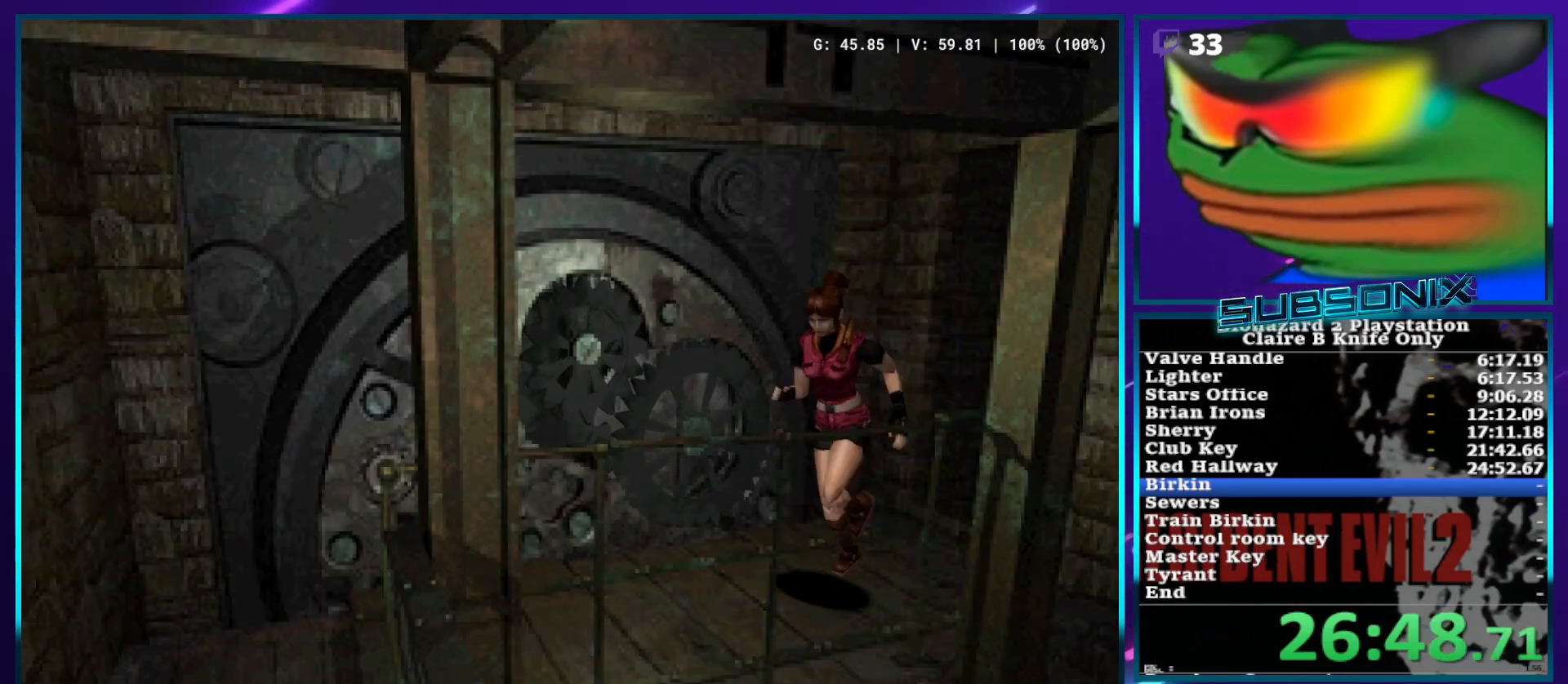
{"buttons": ["SQUARE", "DPAD_UP", "DPAD_LEFT"], "left_stick": "center", "right_stick": "center", "events": [[83, "DPAD_RIGHT", "up"], [417, "DPAD_LEFT", "down"]]}